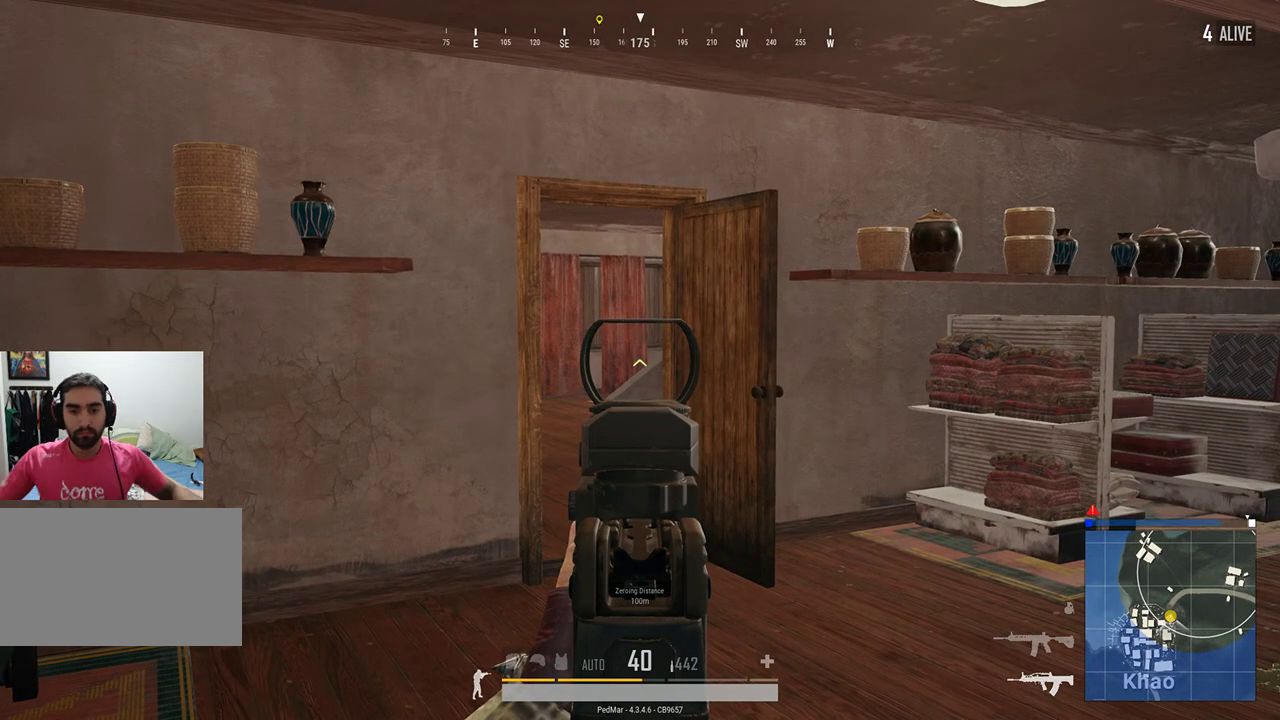
Gameplay with keyboard and mouse; each line is a JSON object with the keys and mouse buttons held at the frame after it. "events" lists presses ("down") and releases ("up") of "a", "c", "ctrl", "d", "e", "f", "q", "r", "s", "shift", "space", "tab", "w", "x", "z", "mouse_left", "mouse_wheel", "mouse_right", "mouse_mb4" and "mouse_mb5" between this image and that frame as [ms after this image, input, new state], when the widget could be followed in between. "mouse_left", "mouse_wheel", "mouse_right", "mouse_mb4", "mouse_mb5" = the "left", "wheel", "right", "mb4", "mb5" buttons of the "mouse" list. No other keys are recorded. "wheel" means that the mouse wheel is clicked or scrolled. Not read: mouse_move.
{"keys": [], "mouse": [], "events": []}
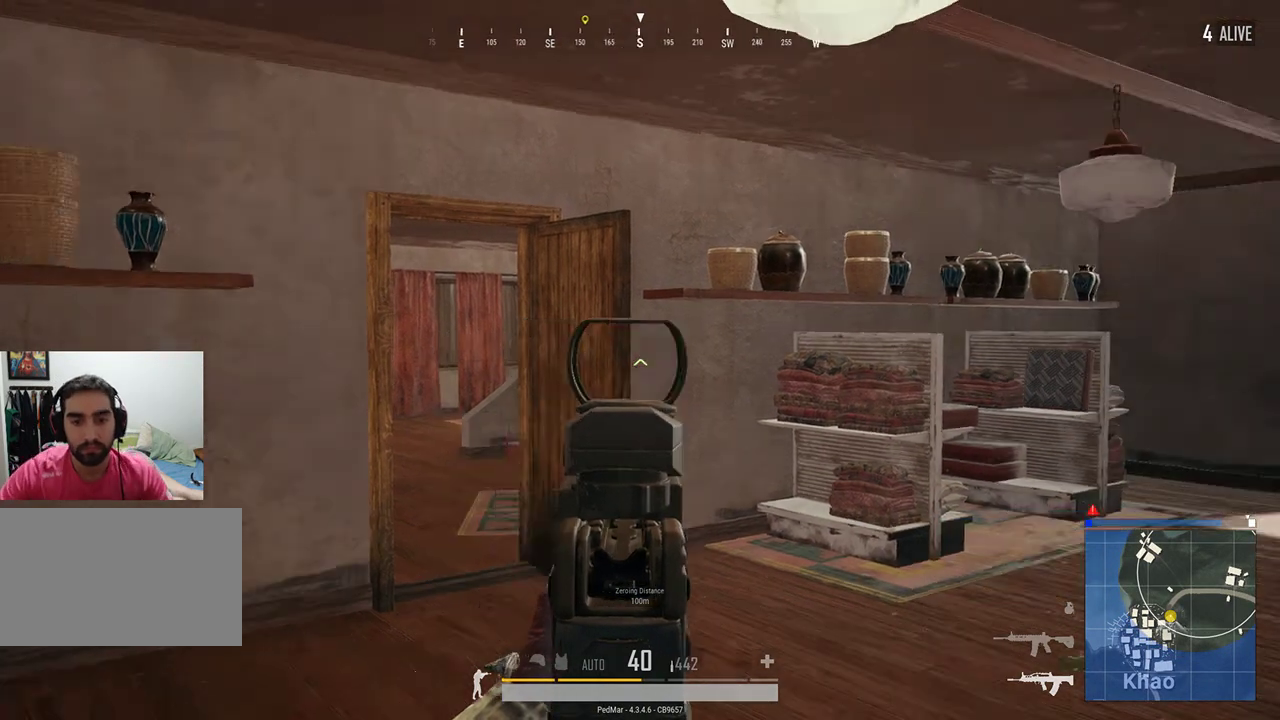
{"keys": [], "mouse": [], "events": []}
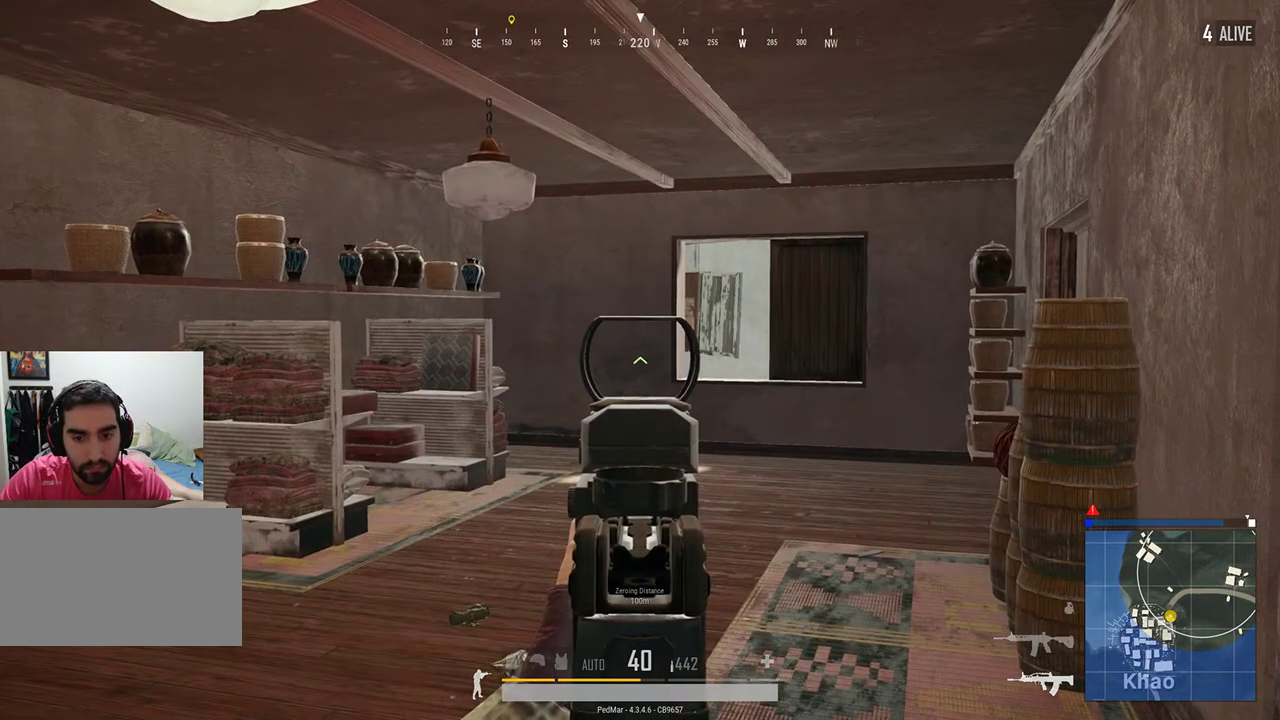
{"keys": [], "mouse": [], "events": []}
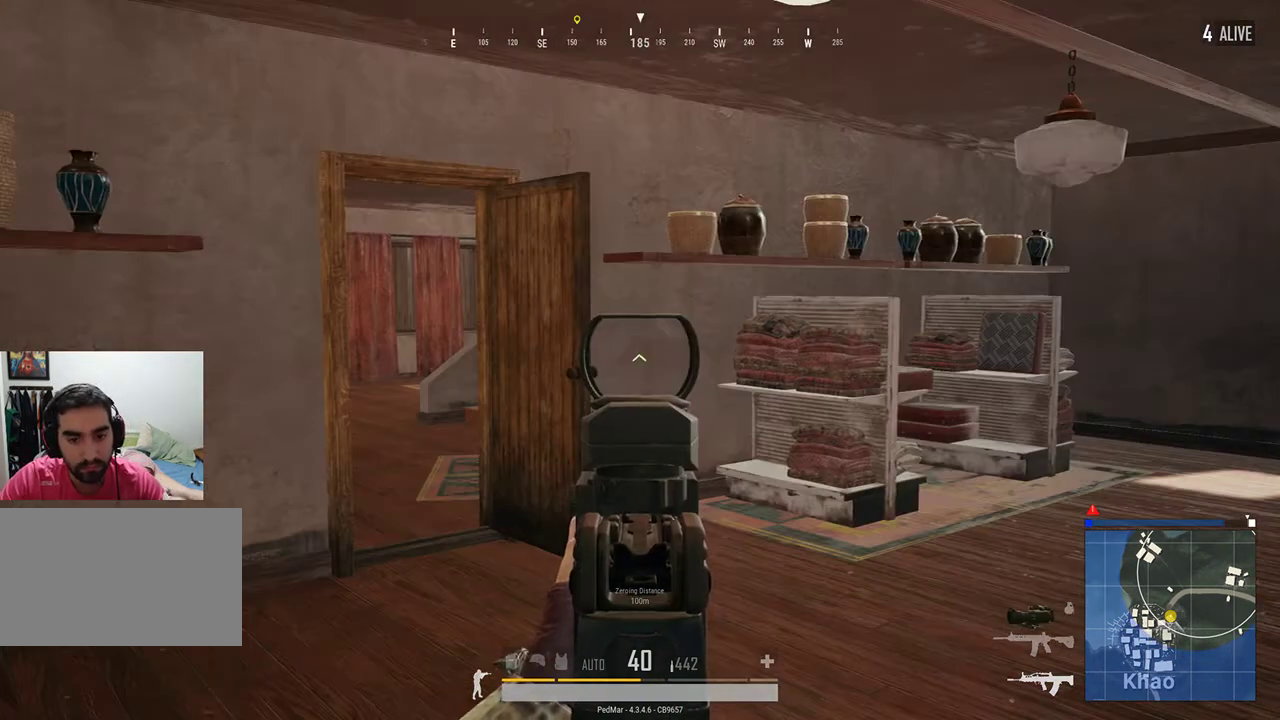
{"keys": [], "mouse": [], "events": []}
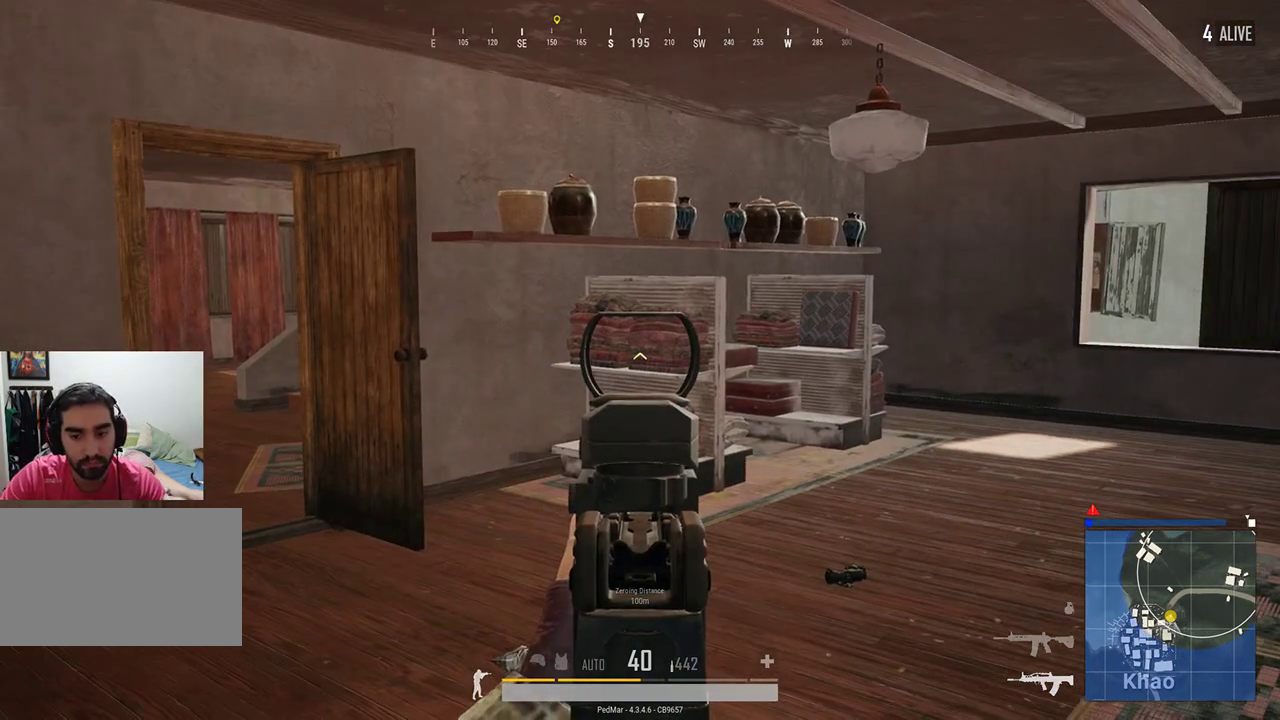
{"keys": ["s"], "mouse": [], "events": [[433, "s", "down"]]}
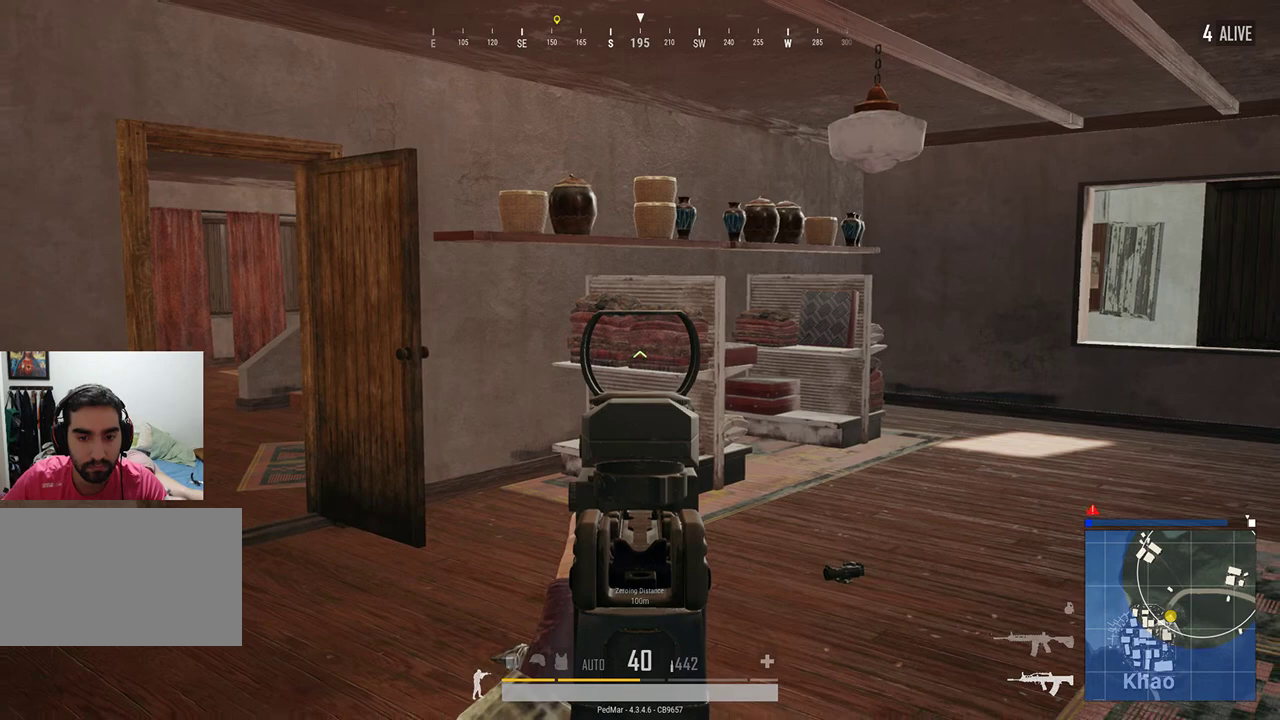
{"keys": [], "mouse": [], "events": [[33, "s", "up"], [333, "s", "down"], [467, "s", "up"]]}
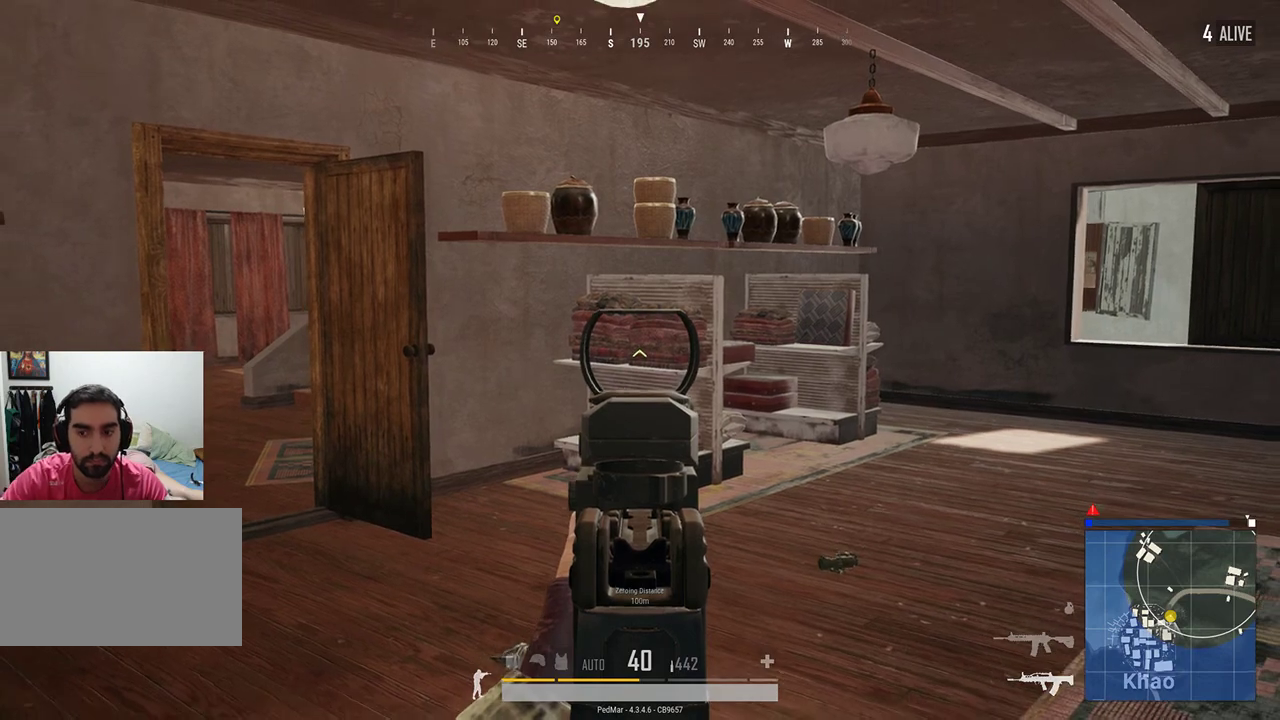
{"keys": [], "mouse": [], "events": []}
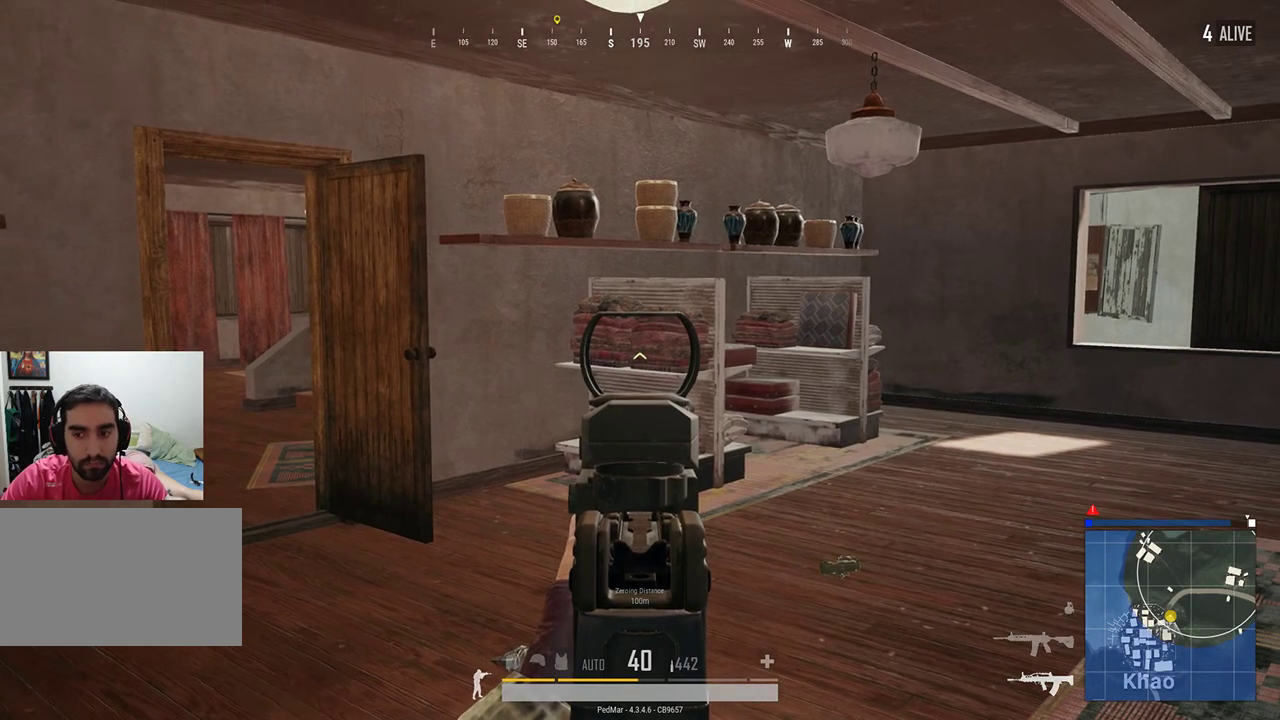
{"keys": [], "mouse": [], "events": []}
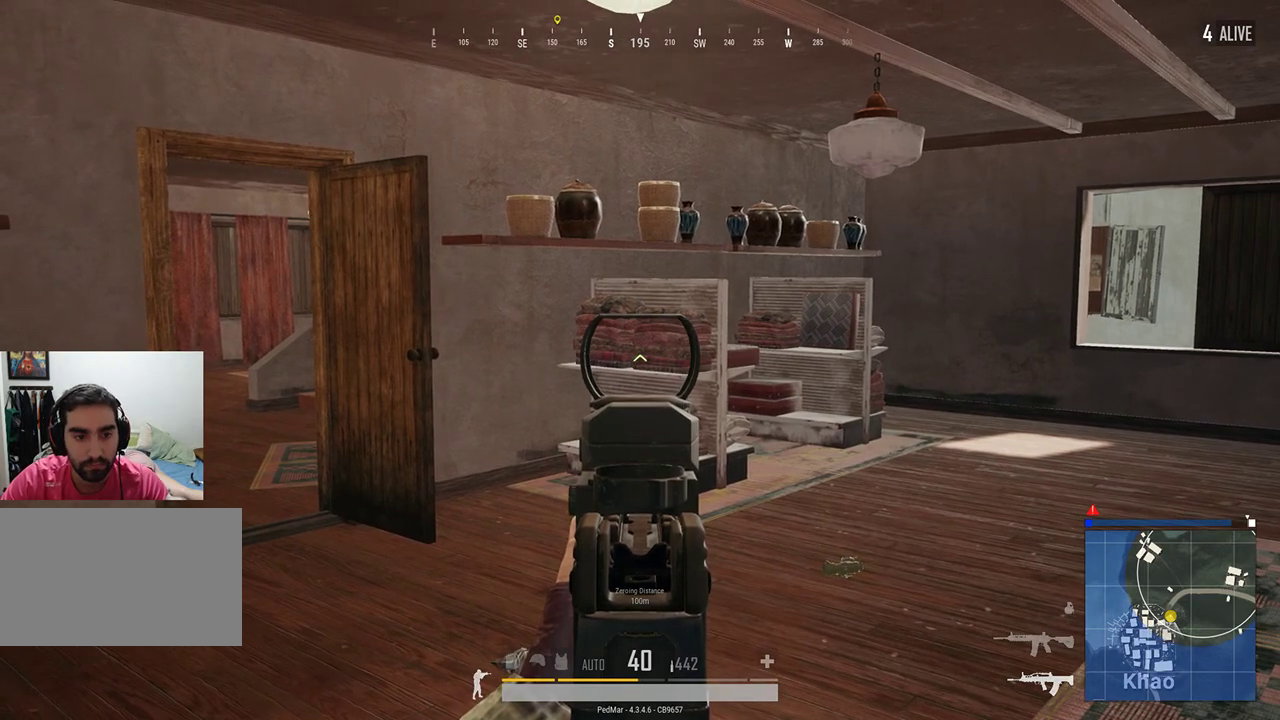
{"keys": [], "mouse": [], "events": [[267, "q", "down"], [333, "q", "up"]]}
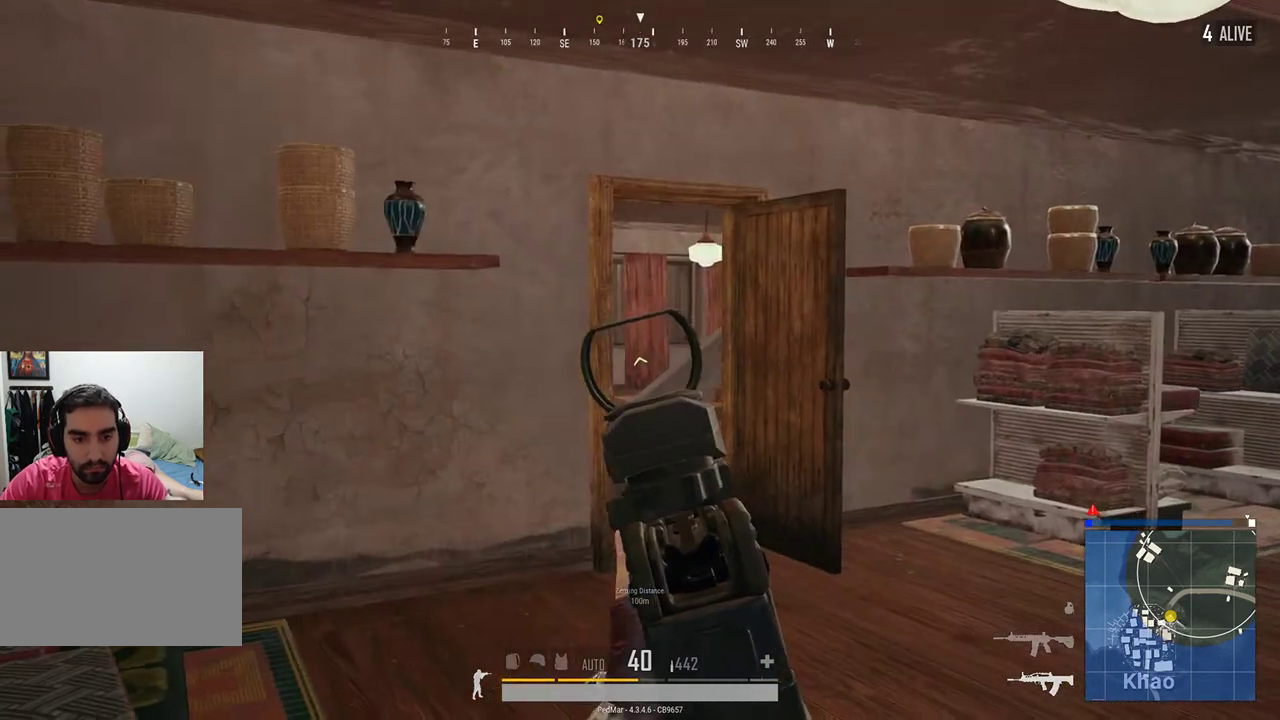
{"keys": [], "mouse": [], "events": []}
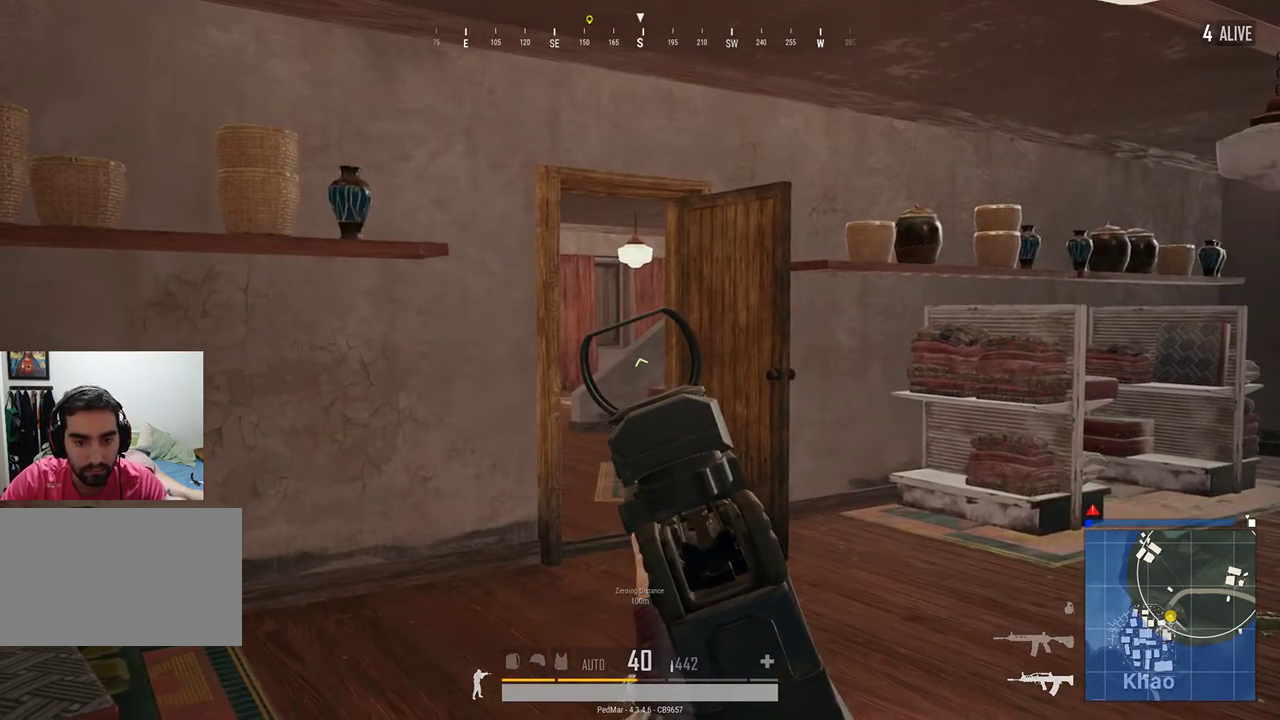
{"keys": [], "mouse": [], "events": []}
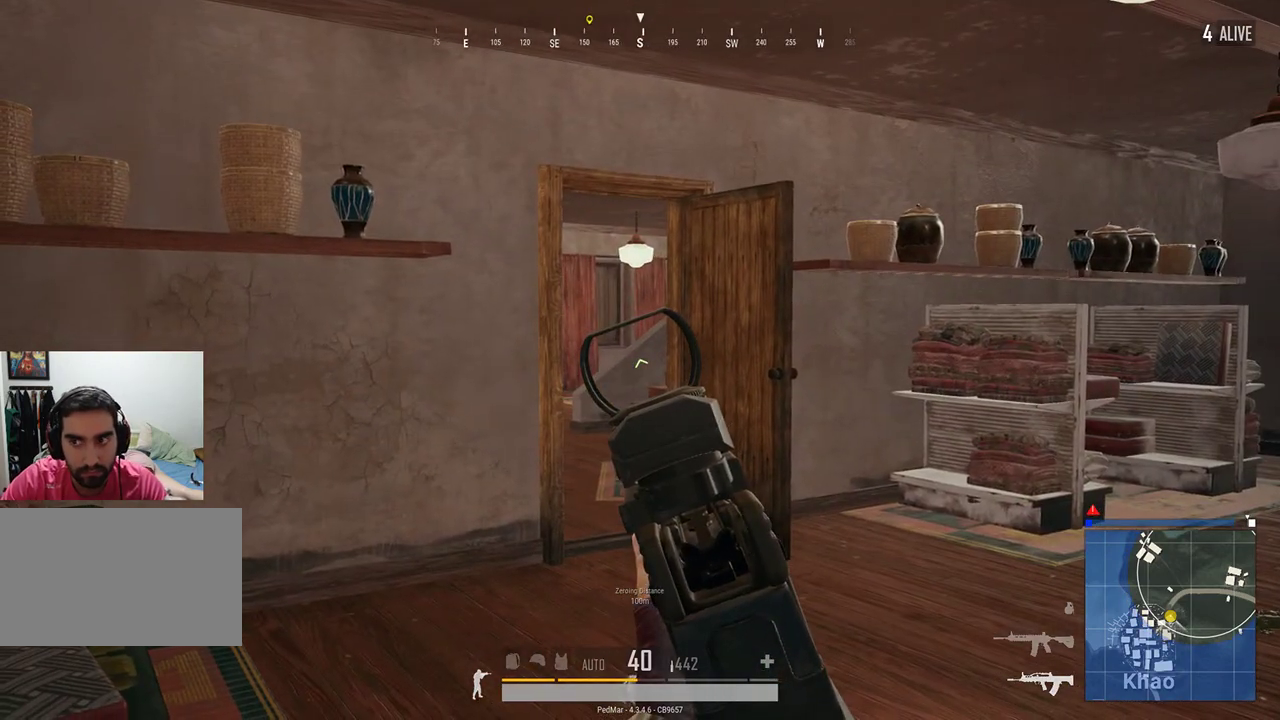
{"keys": [], "mouse": [], "events": []}
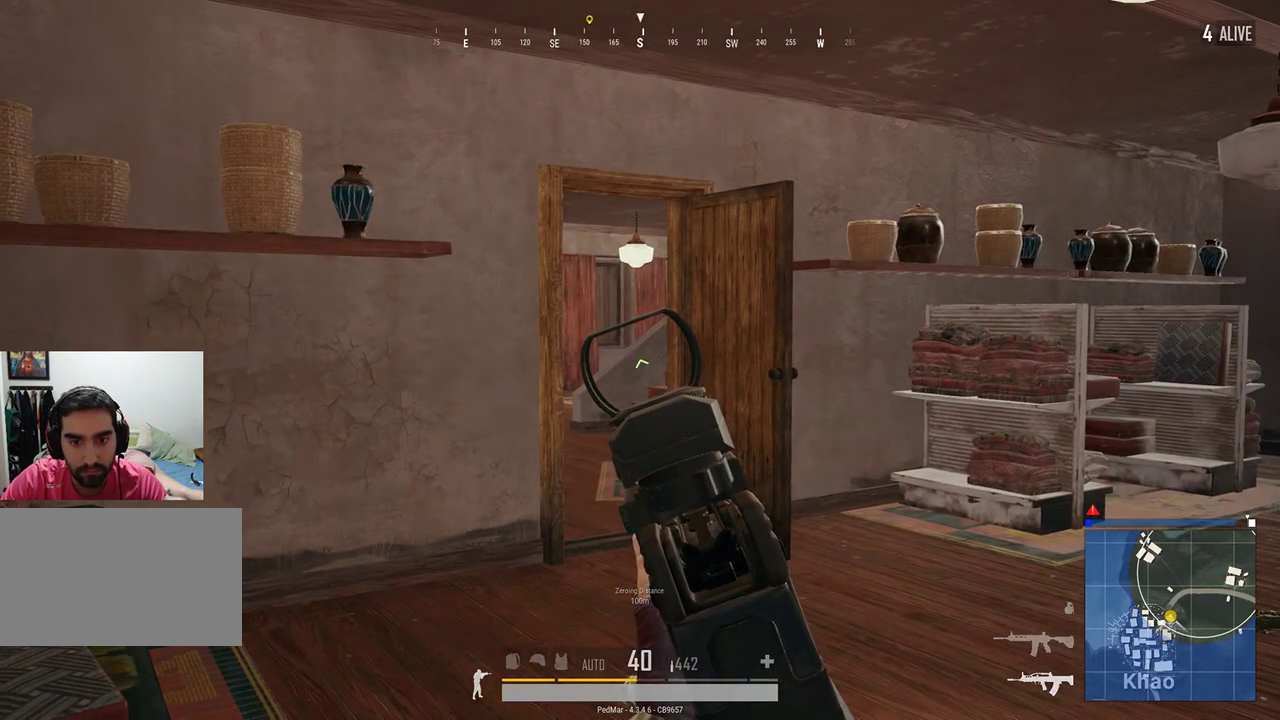
{"keys": [], "mouse": [], "events": [[33, "q", "down"], [133, "q", "up"]]}
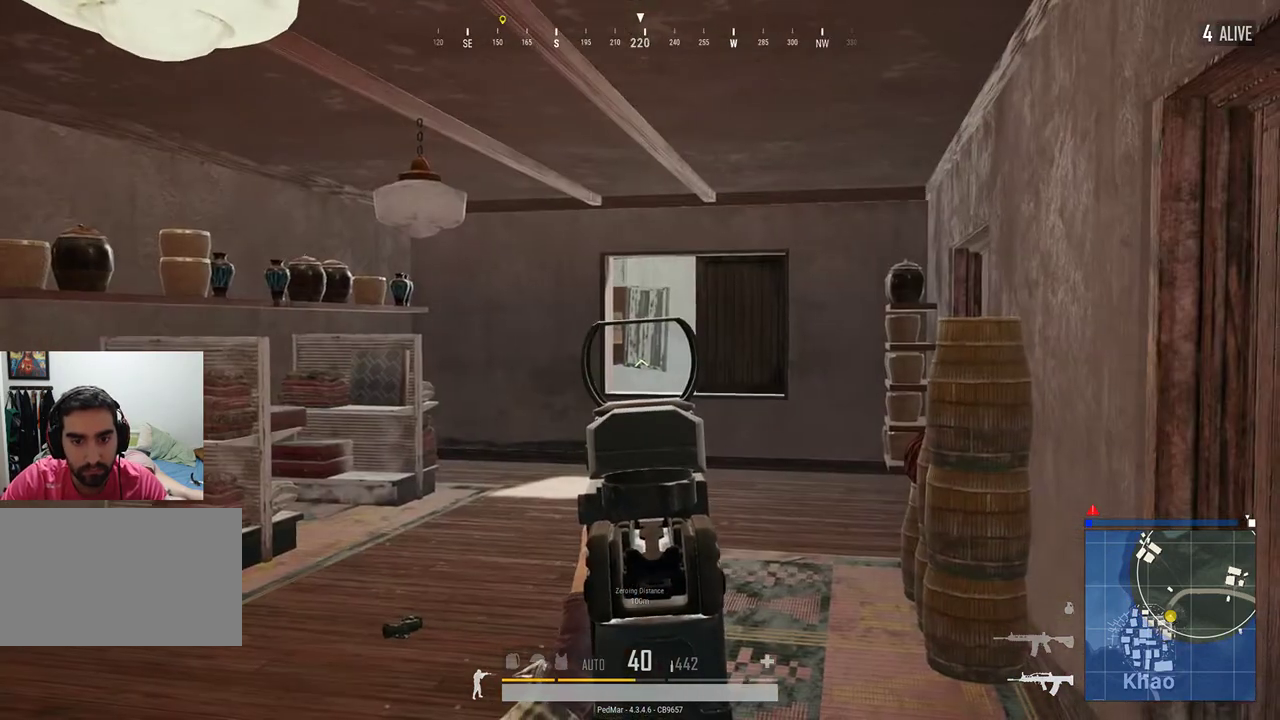
{"keys": [], "mouse": [], "events": []}
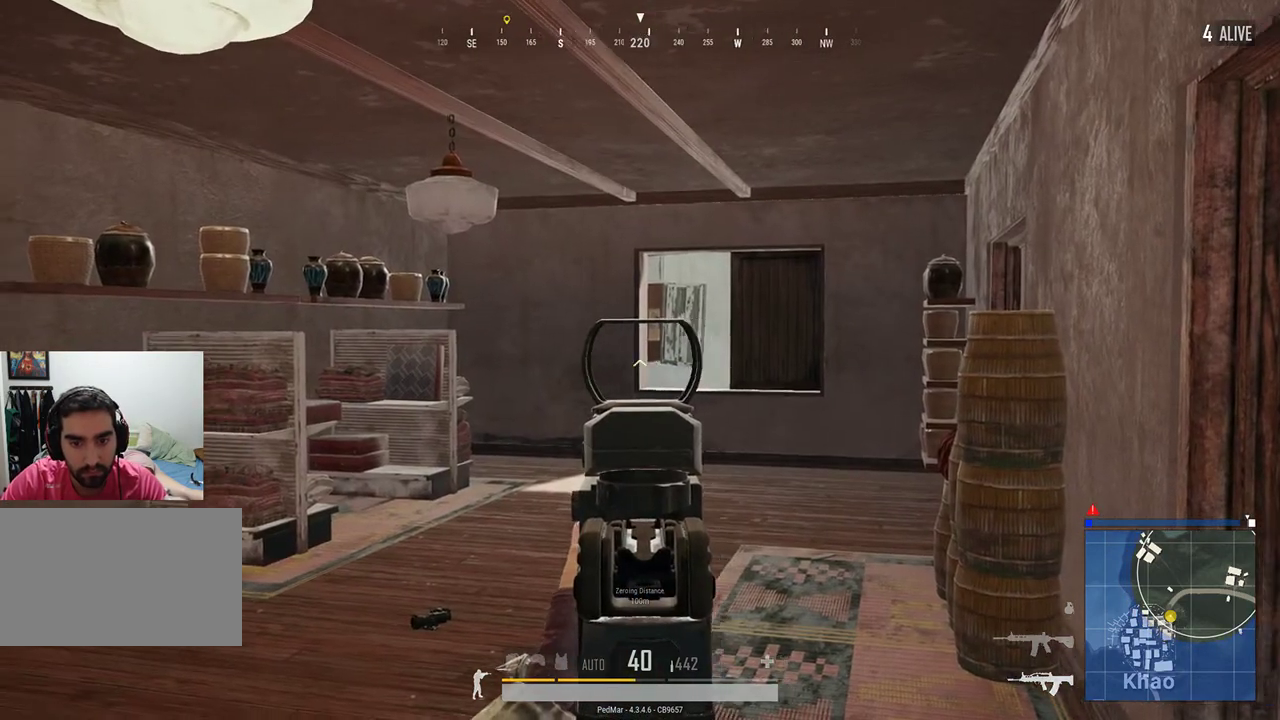
{"keys": [], "mouse": [], "events": [[100, "q", "down"], [200, "q", "up"]]}
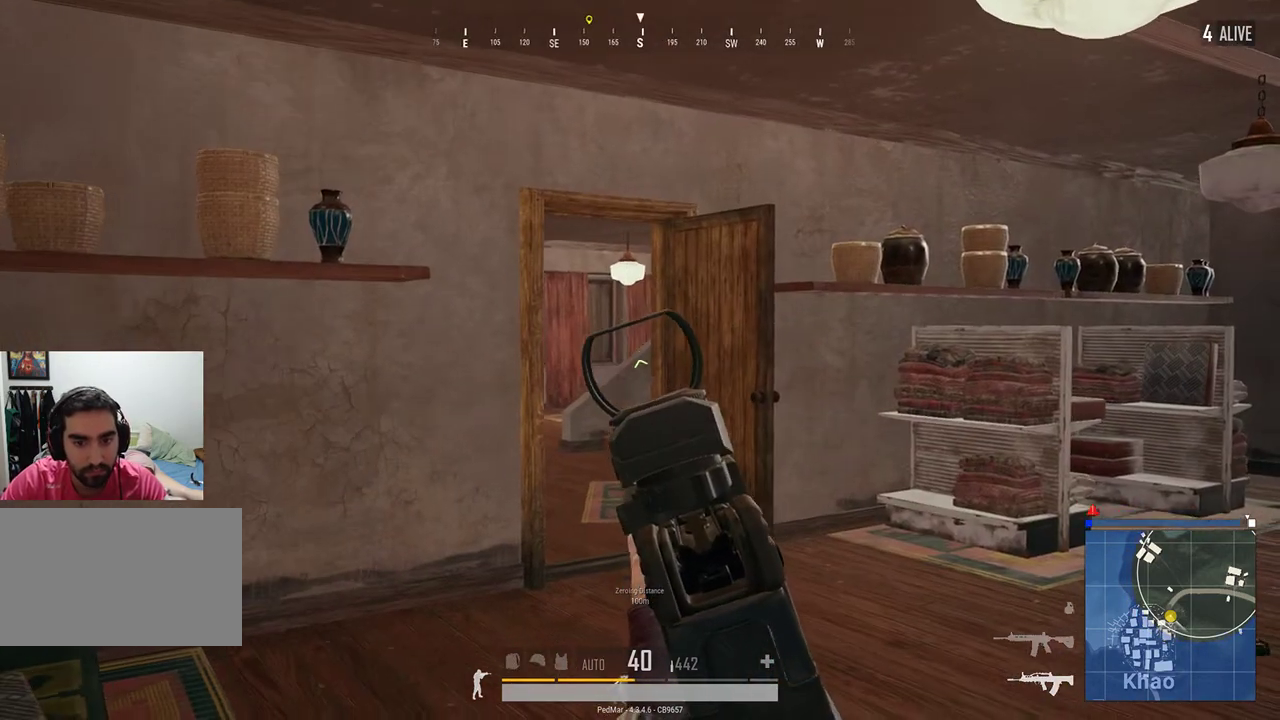
{"keys": [], "mouse": [], "events": []}
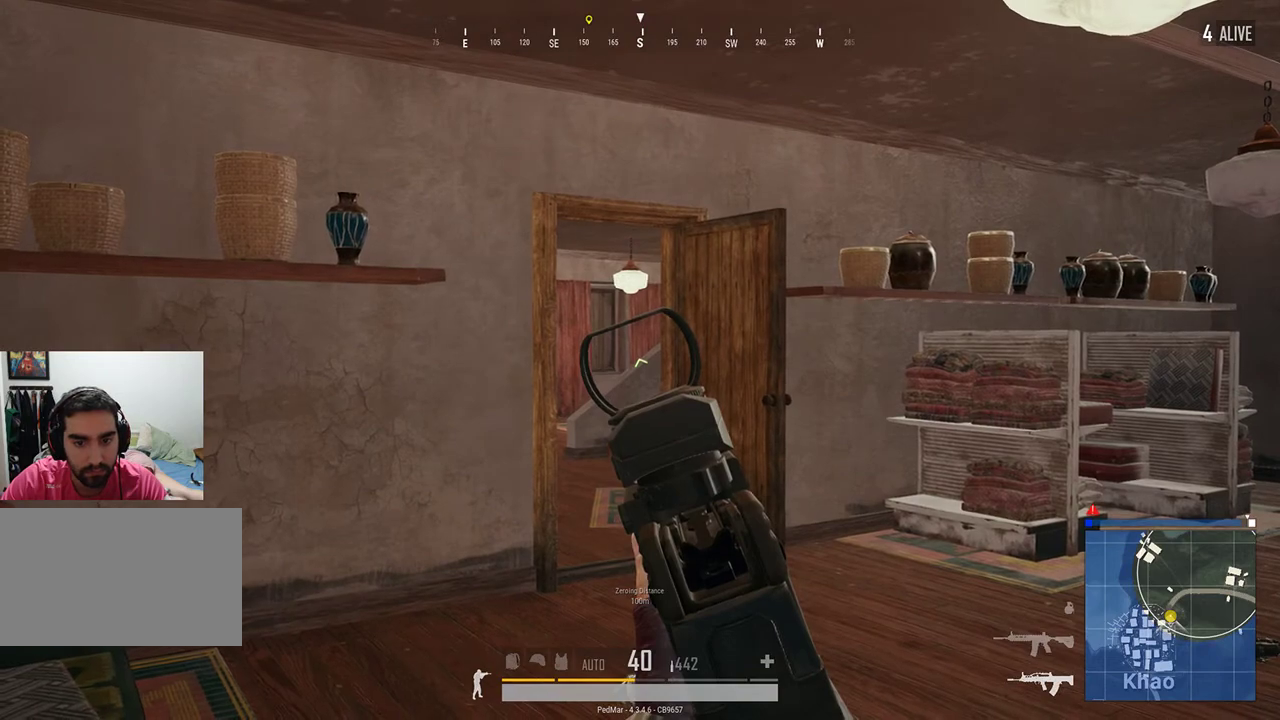
{"keys": [], "mouse": [], "events": [[167, "q", "down"], [233, "q", "up"]]}
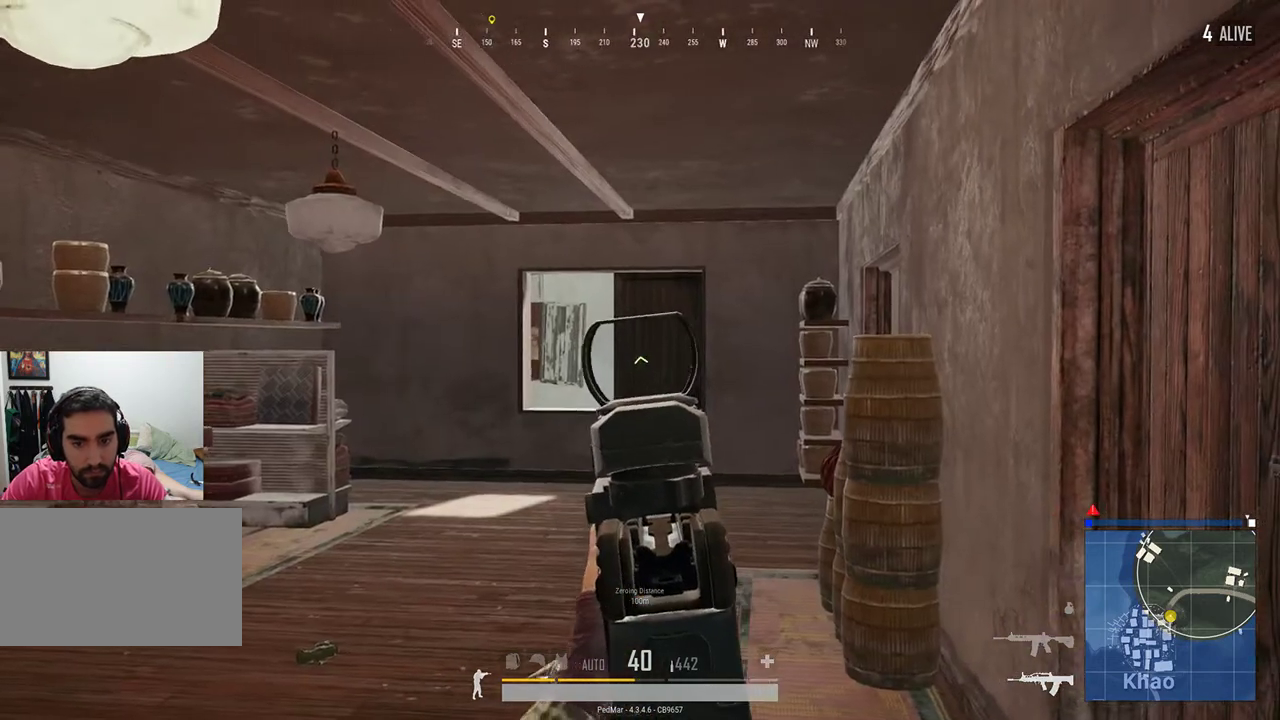
{"keys": [], "mouse": [], "events": []}
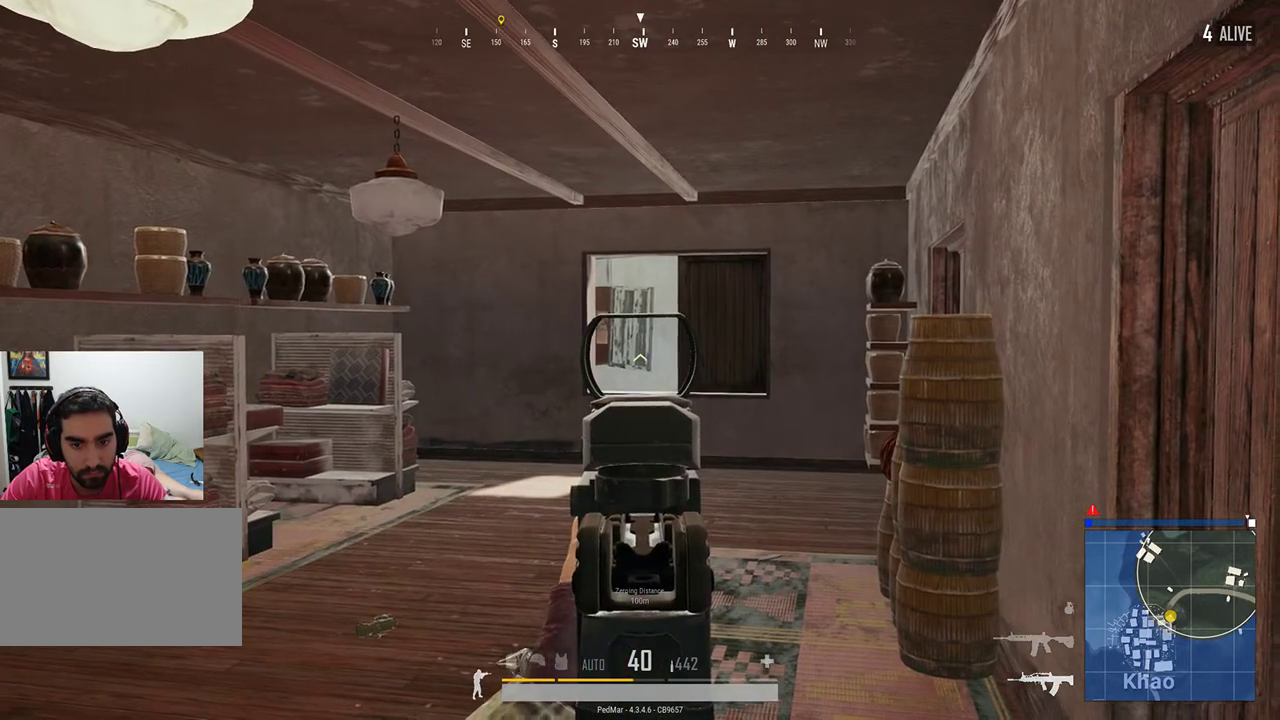
{"keys": [], "mouse": [], "events": [[67, "q", "down"], [133, "q", "up"]]}
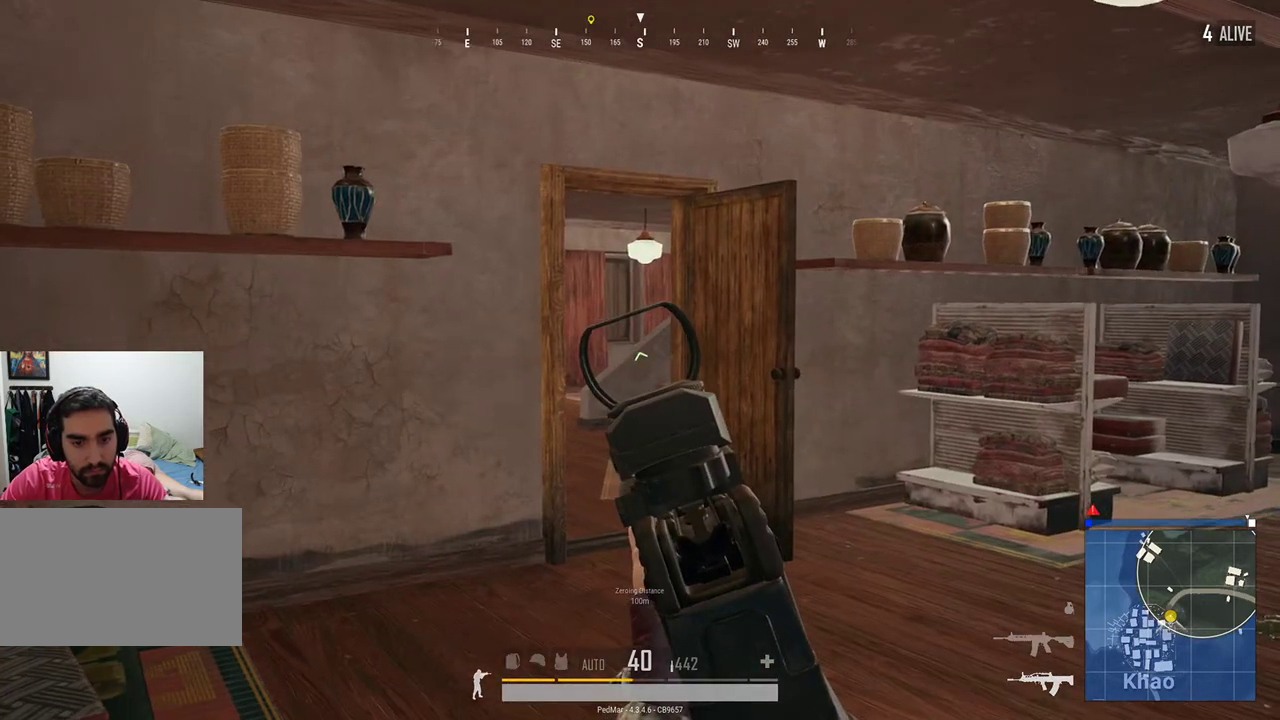
{"keys": [], "mouse": [], "events": []}
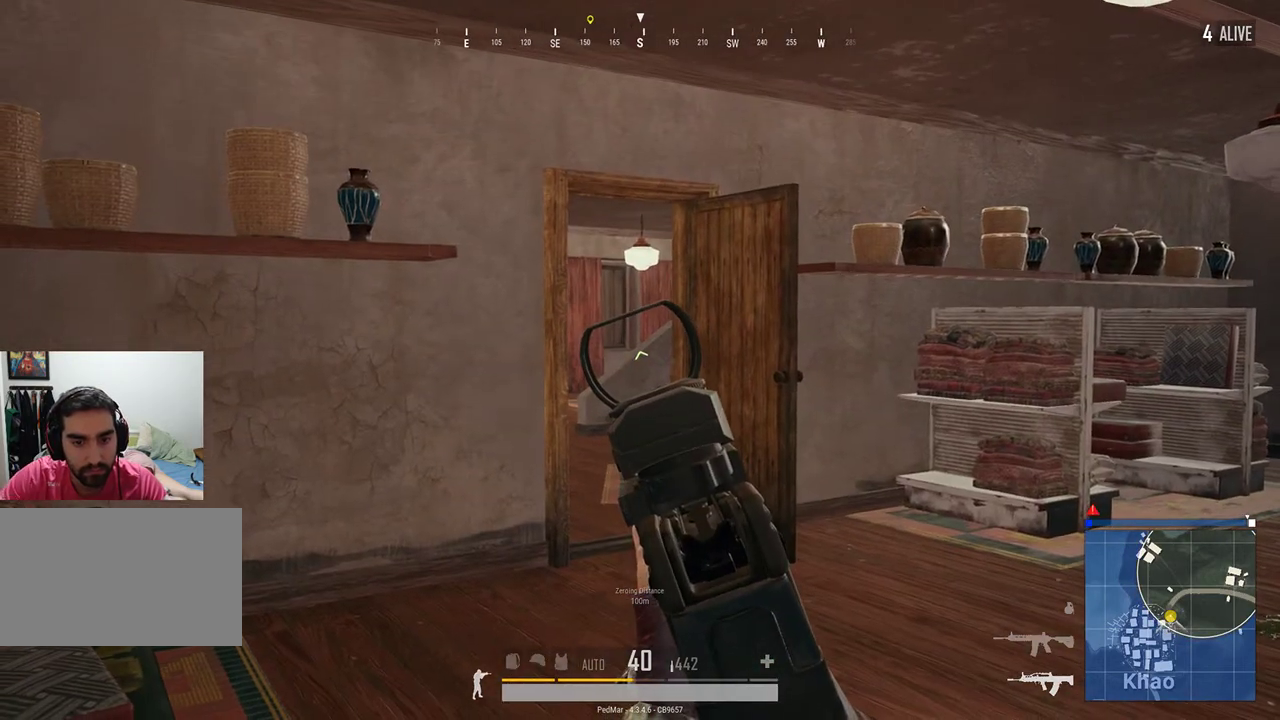
{"keys": [], "mouse": [], "events": []}
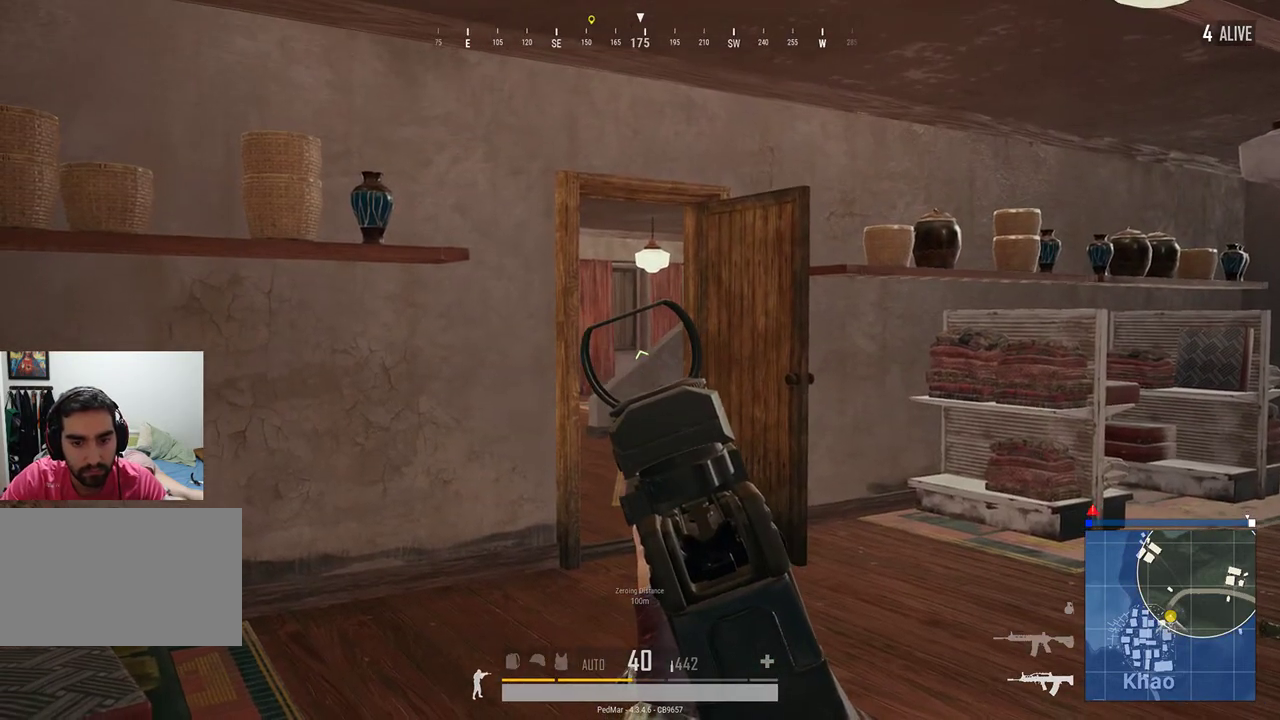
{"keys": [], "mouse": [], "events": []}
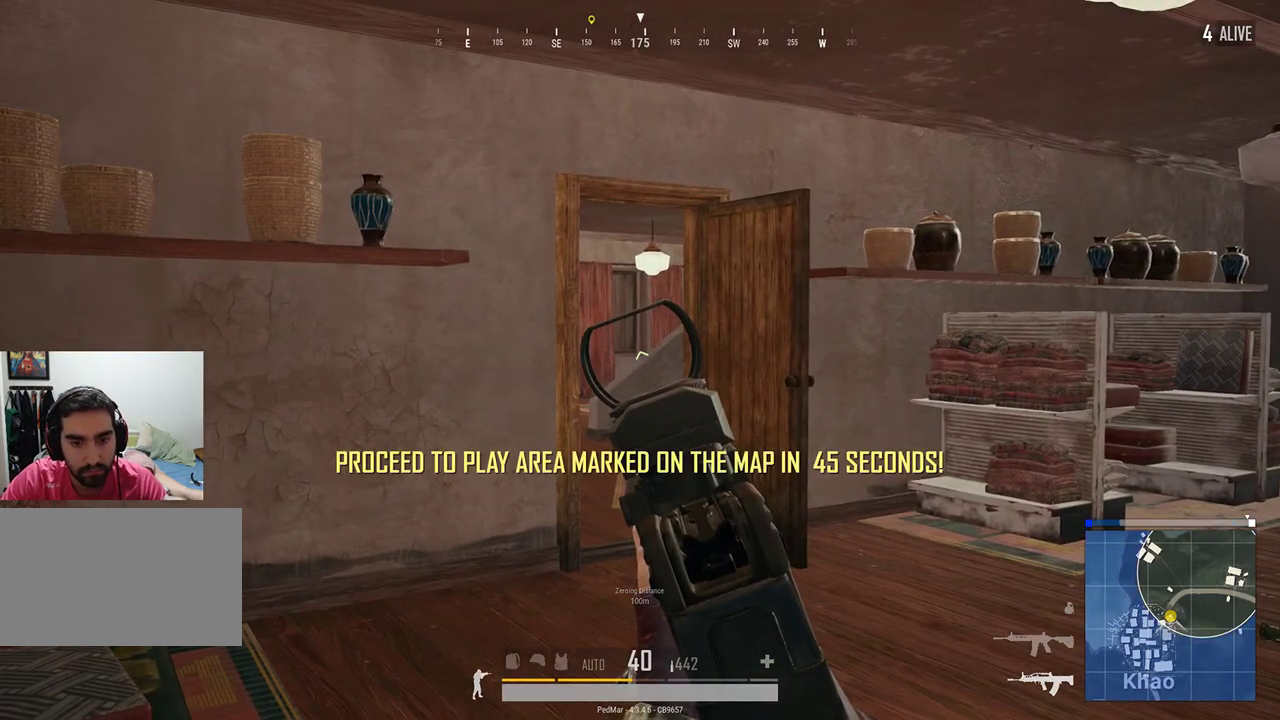
{"keys": [], "mouse": [], "events": []}
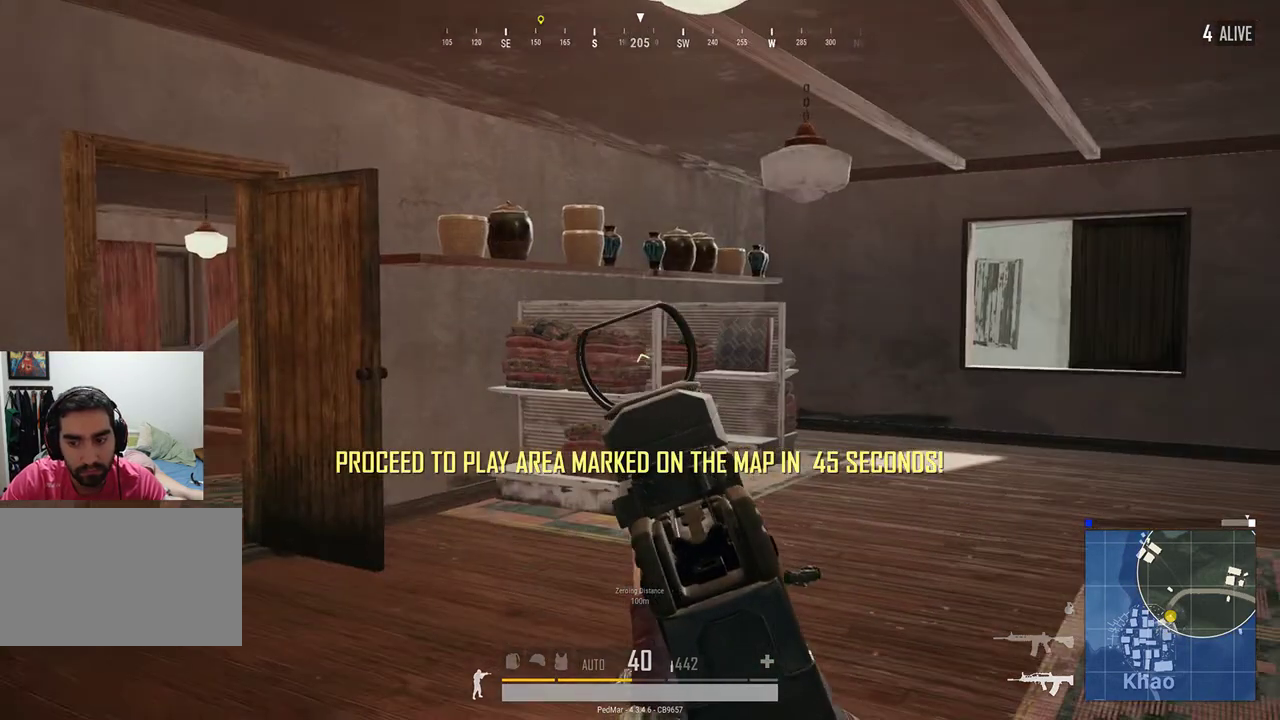
{"keys": [], "mouse": [], "events": []}
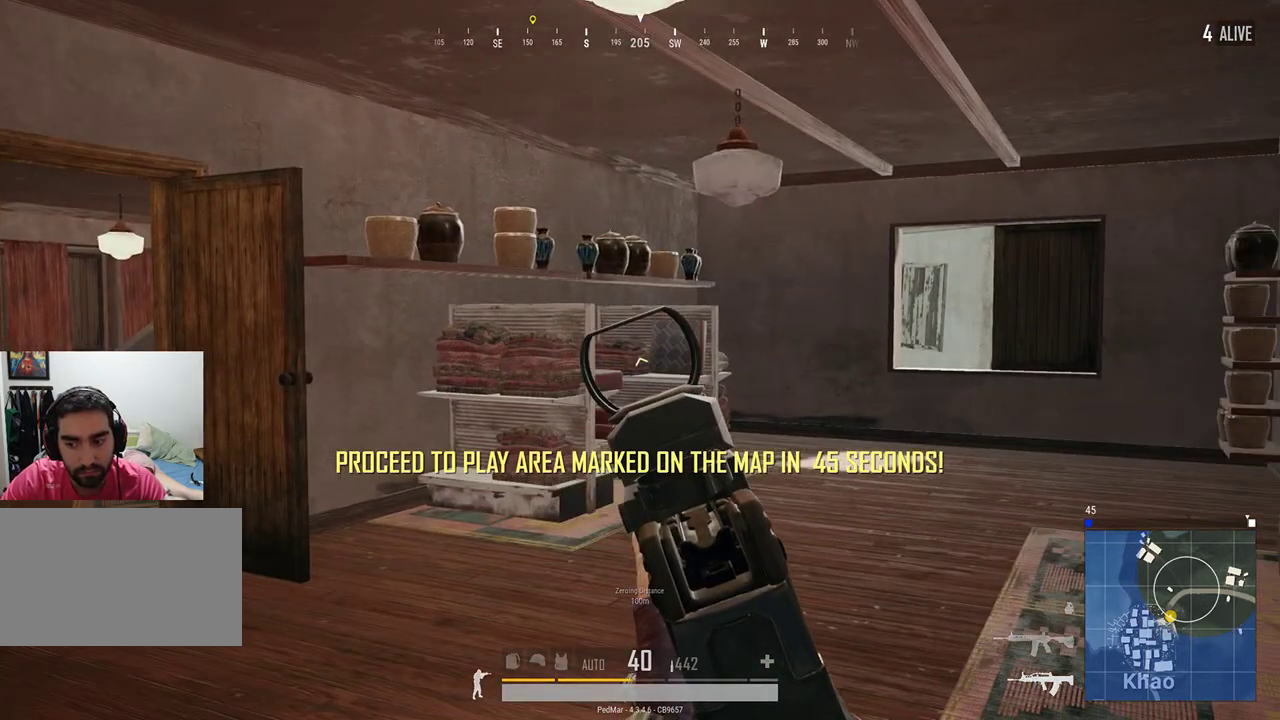
{"keys": [], "mouse": [], "events": []}
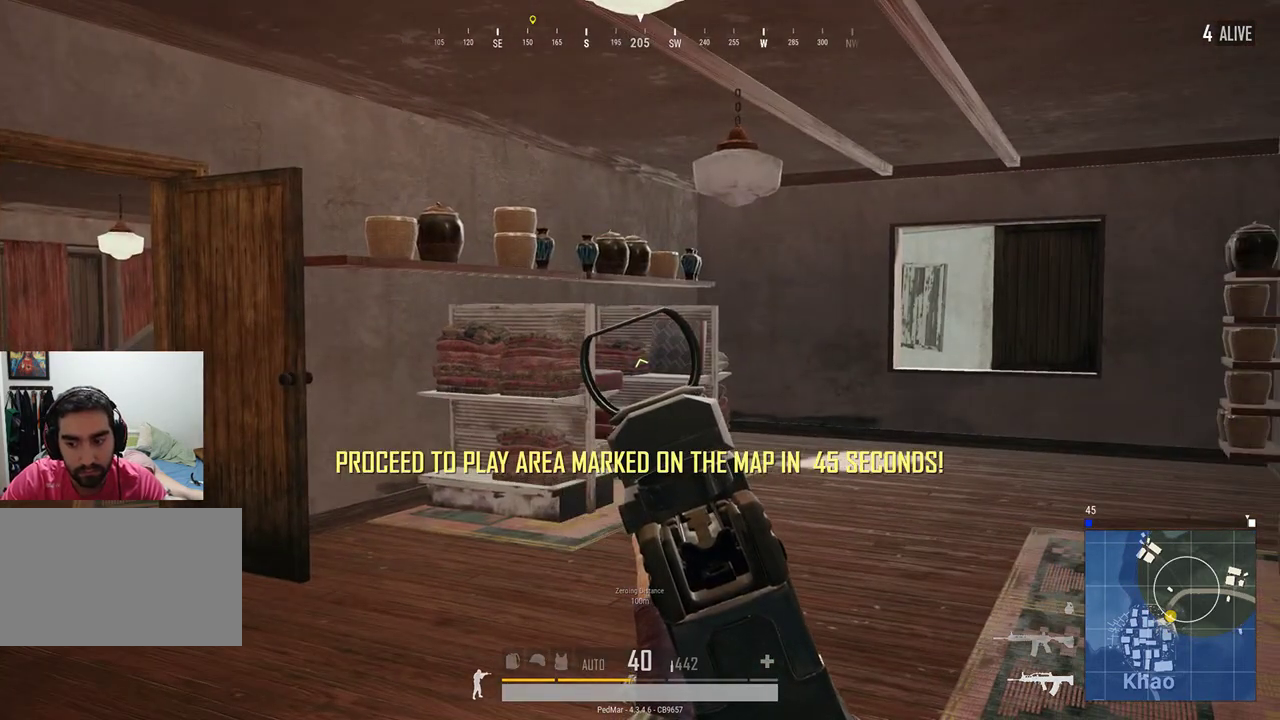
{"keys": [], "mouse": [], "events": []}
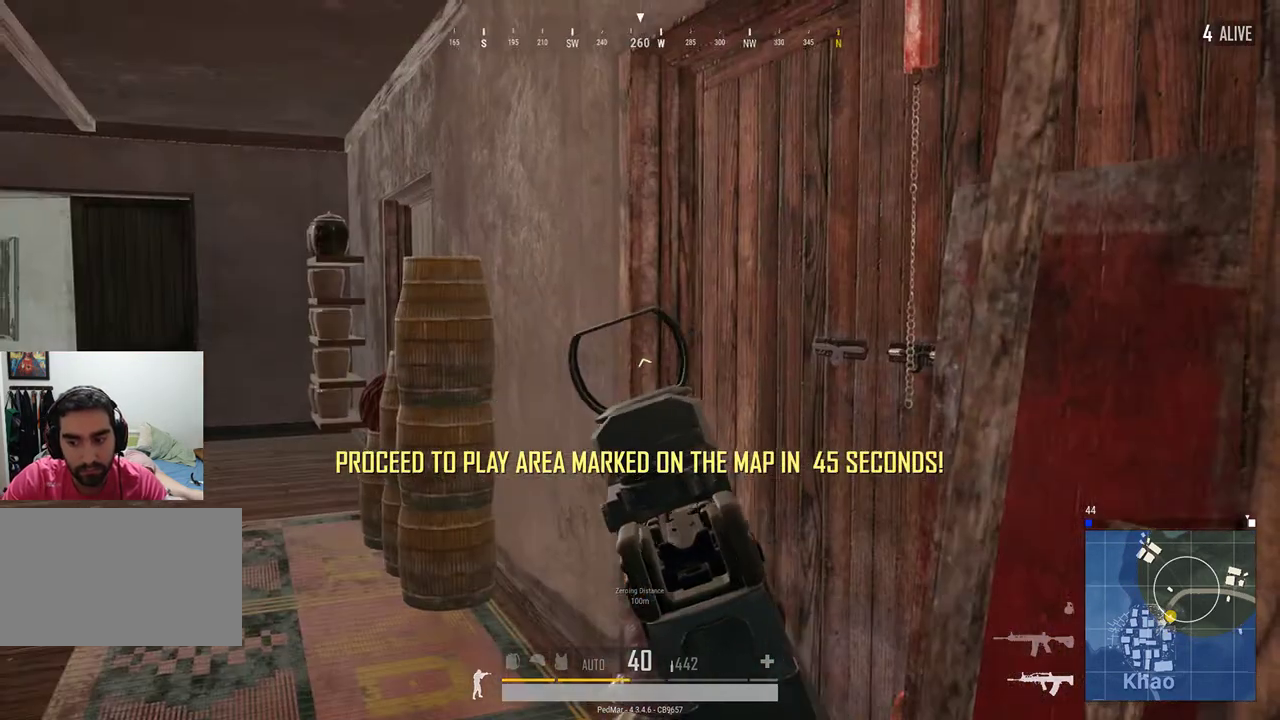
{"keys": [], "mouse": [], "events": []}
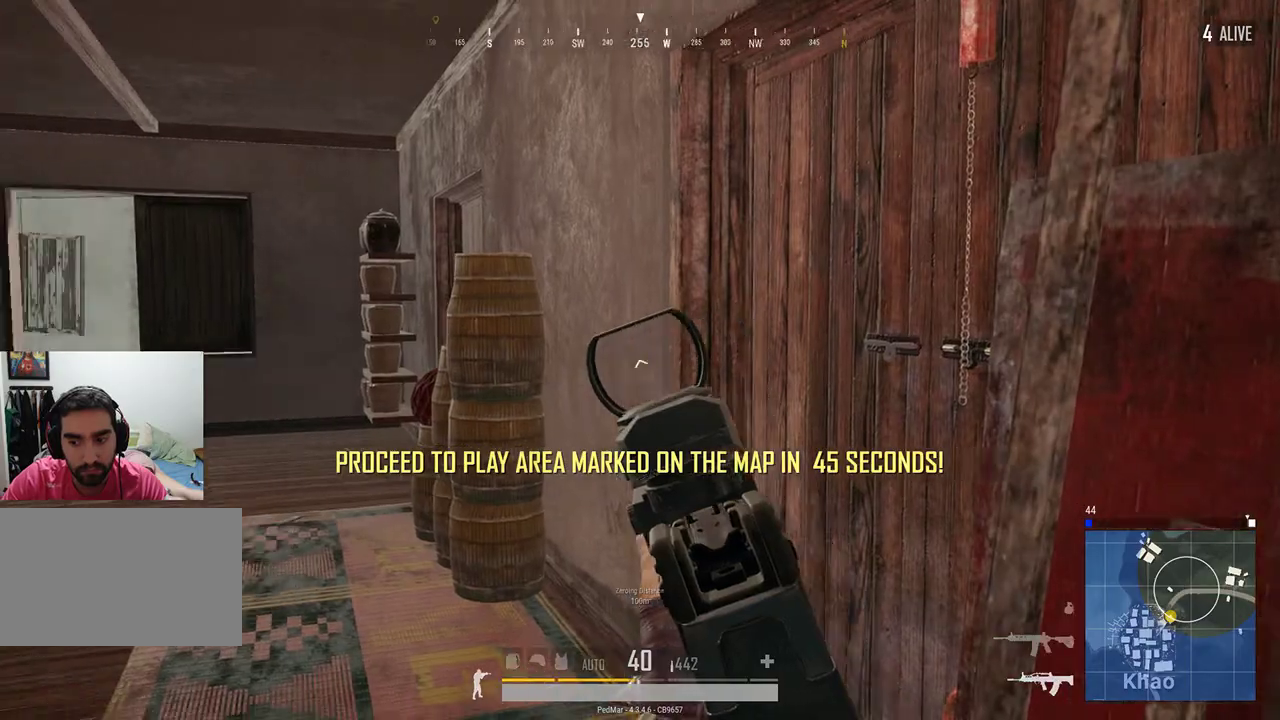
{"keys": [], "mouse": [], "events": []}
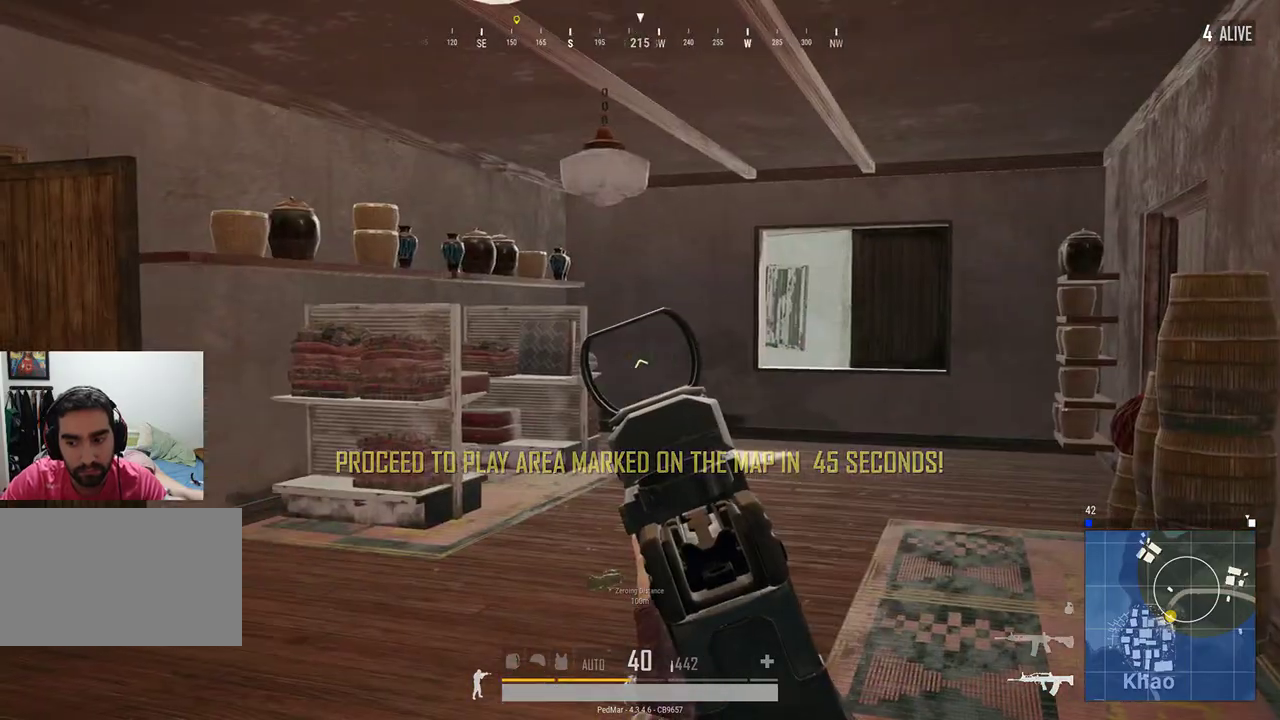
{"keys": [], "mouse": [], "events": []}
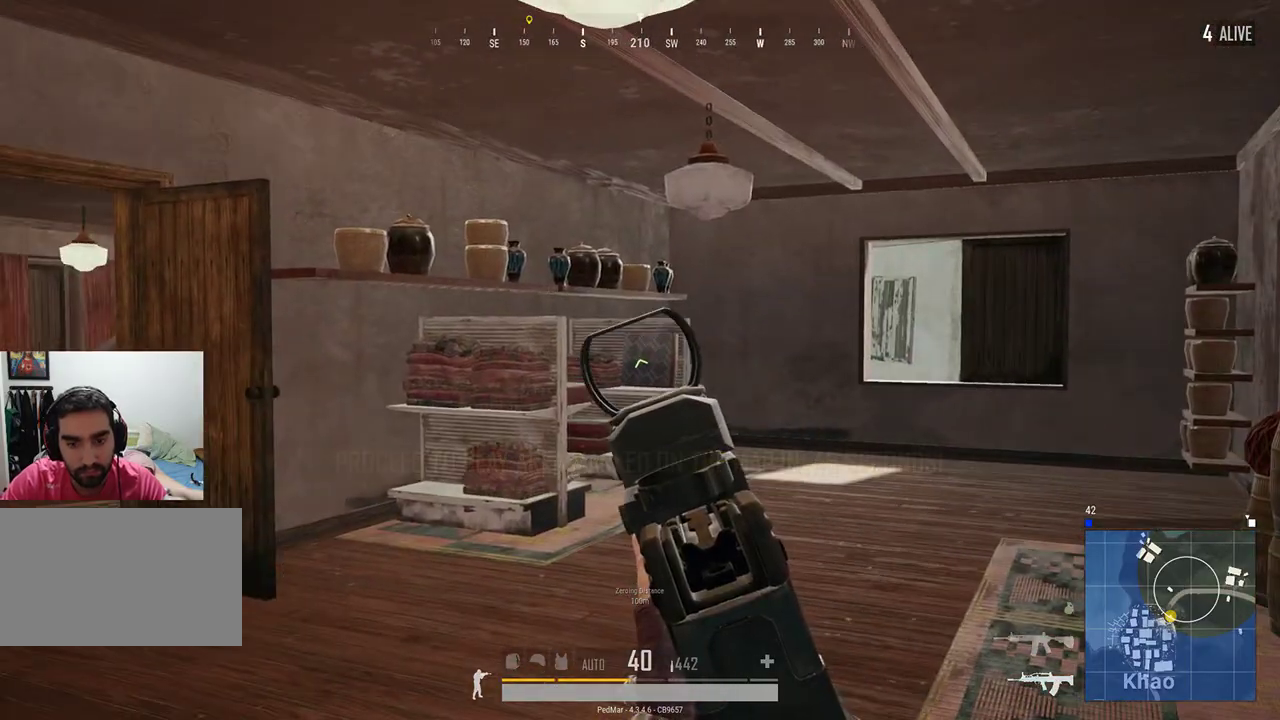
{"keys": [], "mouse": [], "events": [[233, "q", "down"], [333, "q", "up"]]}